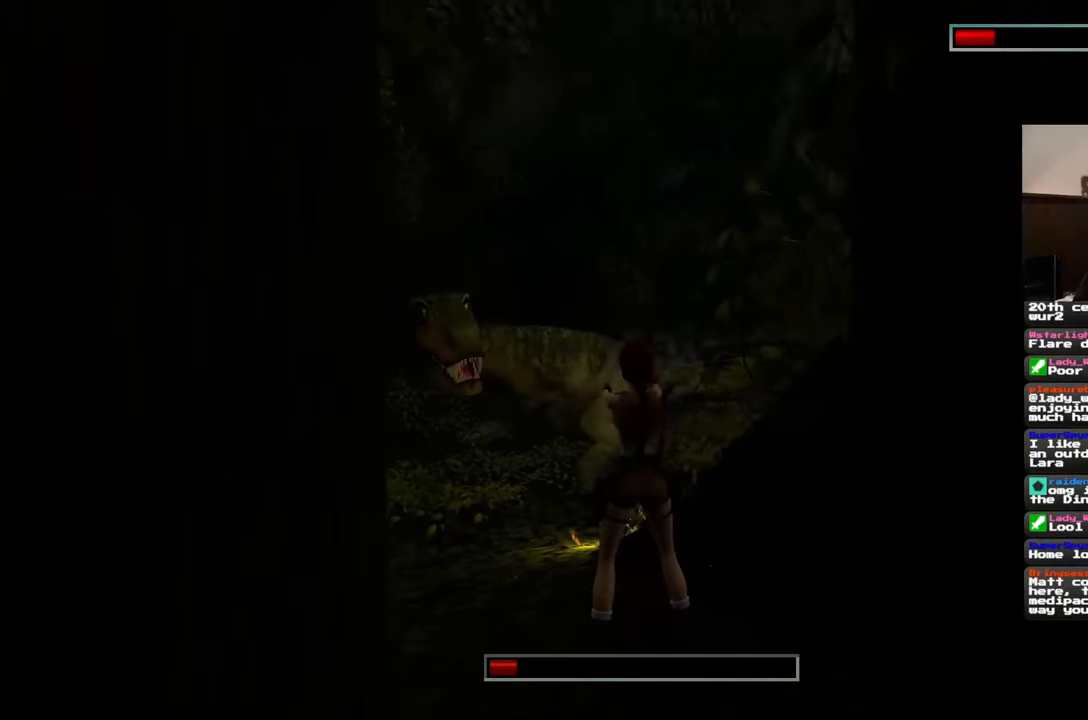
Gameplay with a controller (PlayStation layout); each line is a JSON object with the inputs held at the frame after it (dt_ms = milliseconds from this image to that frame). "events" lists button and stick changes between this image and that frame as [ms after this image, input, new state], when the widget could be followed in between. Not read: L2 L3 R3 SQUARE START.
{"dt_ms": 500, "buttons": [], "left_stick": "down", "right_stick": "center", "events": [[317, "left_stick", "down"]]}
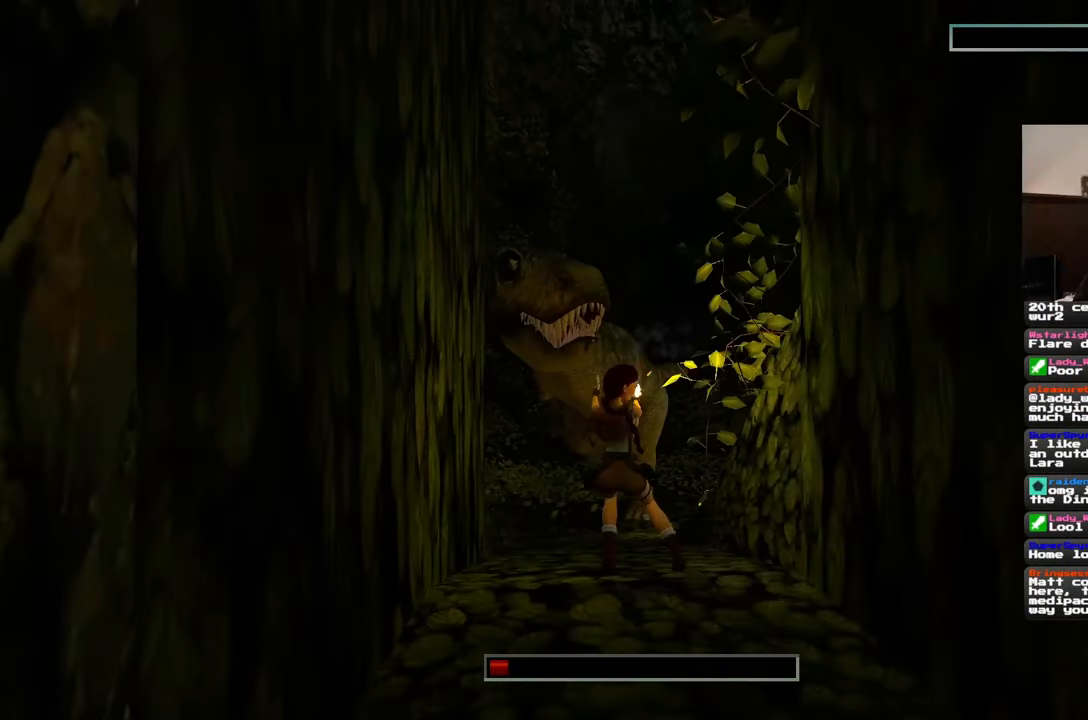
{"dt_ms": 500, "buttons": [], "left_stick": "down", "right_stick": "center", "events": []}
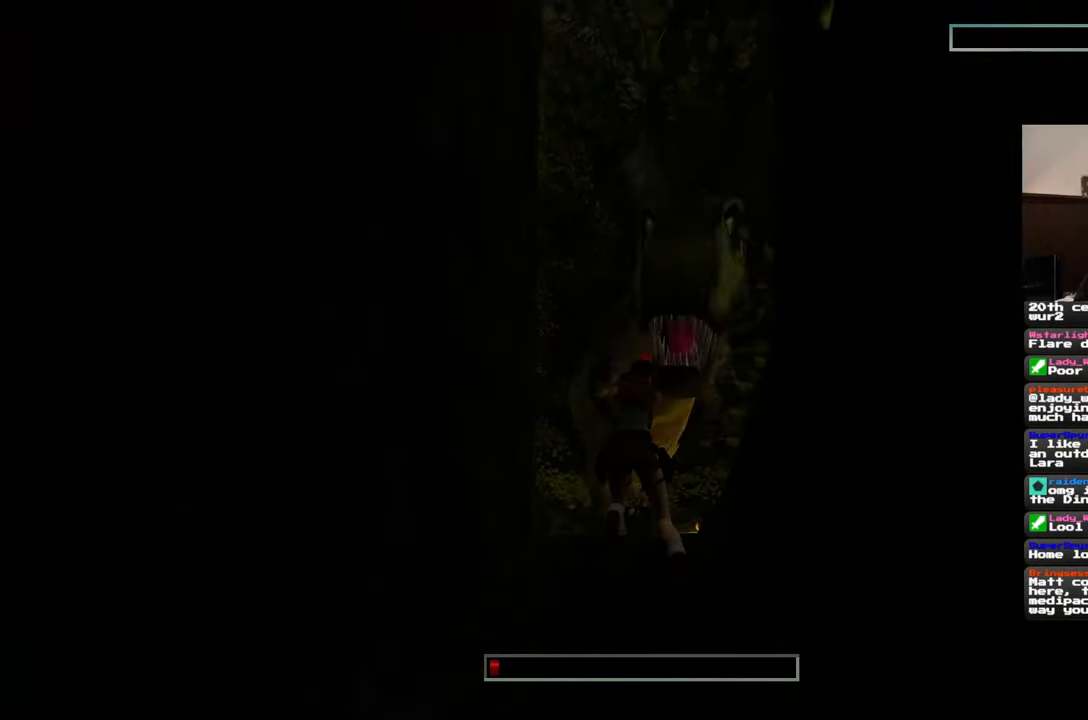
{"dt_ms": 500, "buttons": [], "left_stick": "down", "right_stick": "center", "events": []}
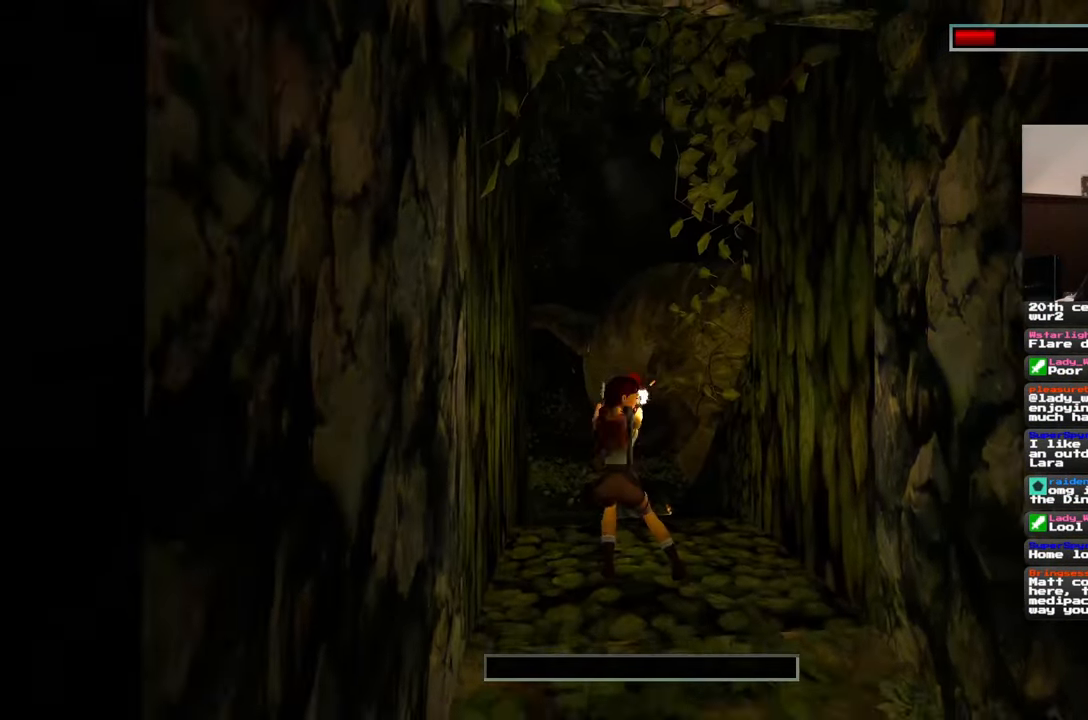
{"dt_ms": 500, "buttons": [], "left_stick": "center", "right_stick": "center", "events": [[133, "left_stick", "center"]]}
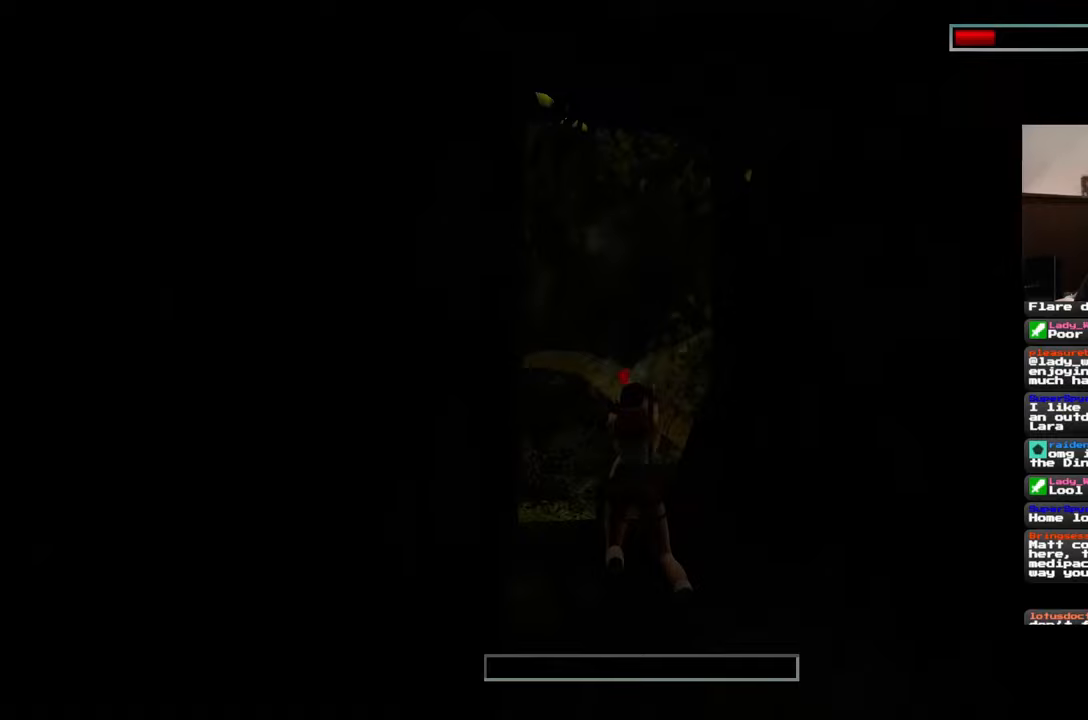
{"dt_ms": 500, "buttons": ["R2"], "left_stick": "up", "right_stick": "down-left", "events": [[50, "left_stick", "up"], [117, "R2", "down"], [450, "right_stick", "down-left"]]}
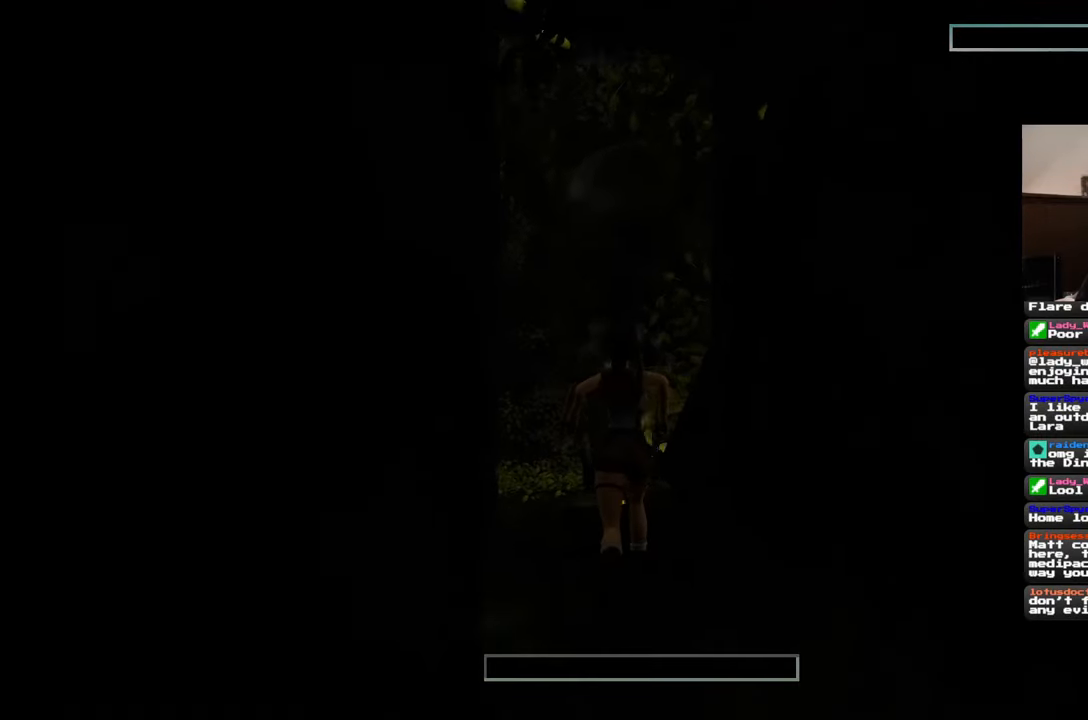
{"dt_ms": 1000, "buttons": ["R2"], "left_stick": "center", "right_stick": "center"}
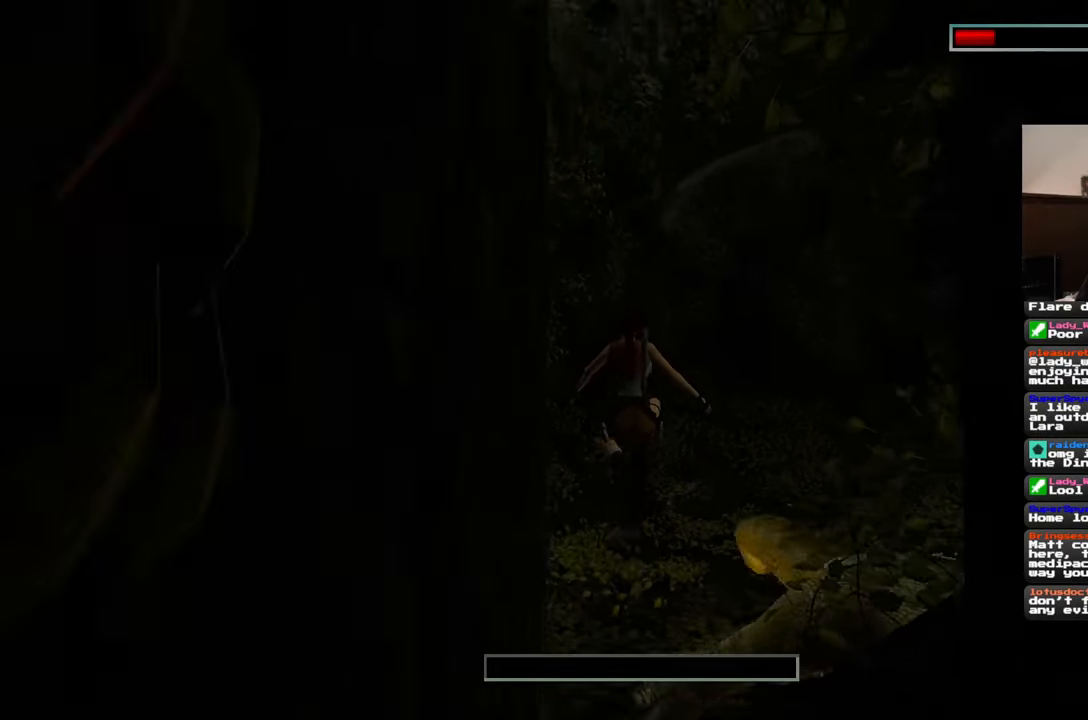
{"dt_ms": 500, "buttons": ["R2"], "left_stick": "up", "right_stick": "center", "events": [[233, "left_stick", "up"]]}
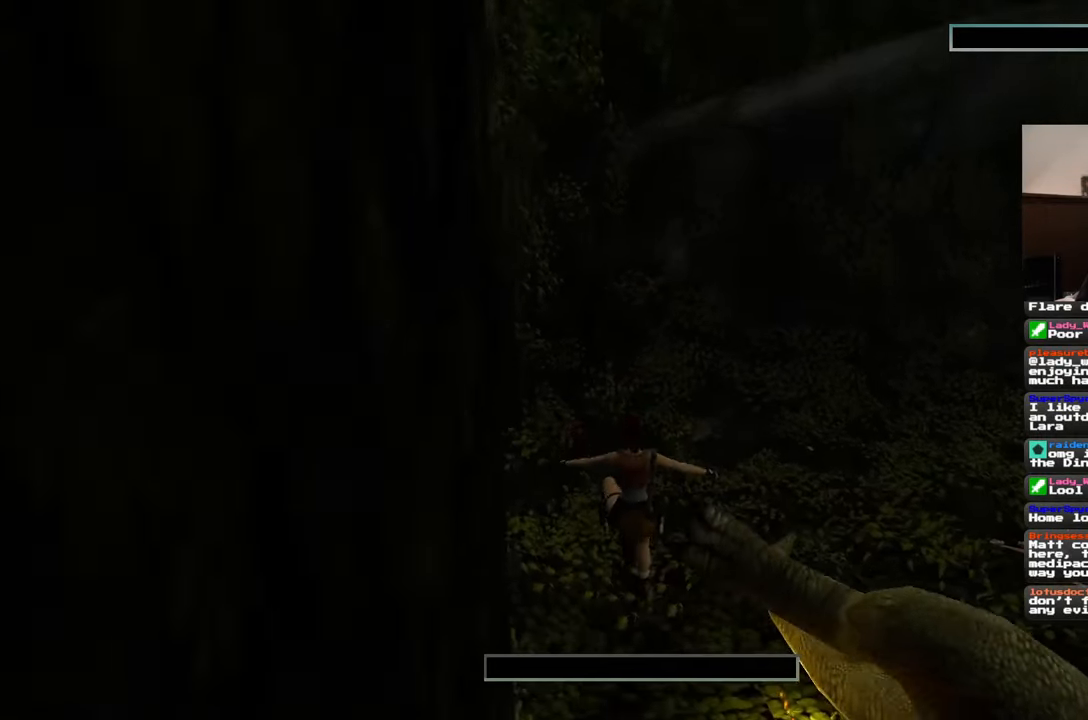
{"dt_ms": 500, "buttons": ["R2"], "left_stick": "up", "right_stick": "down-right", "events": [[450, "right_stick", "down-right"]]}
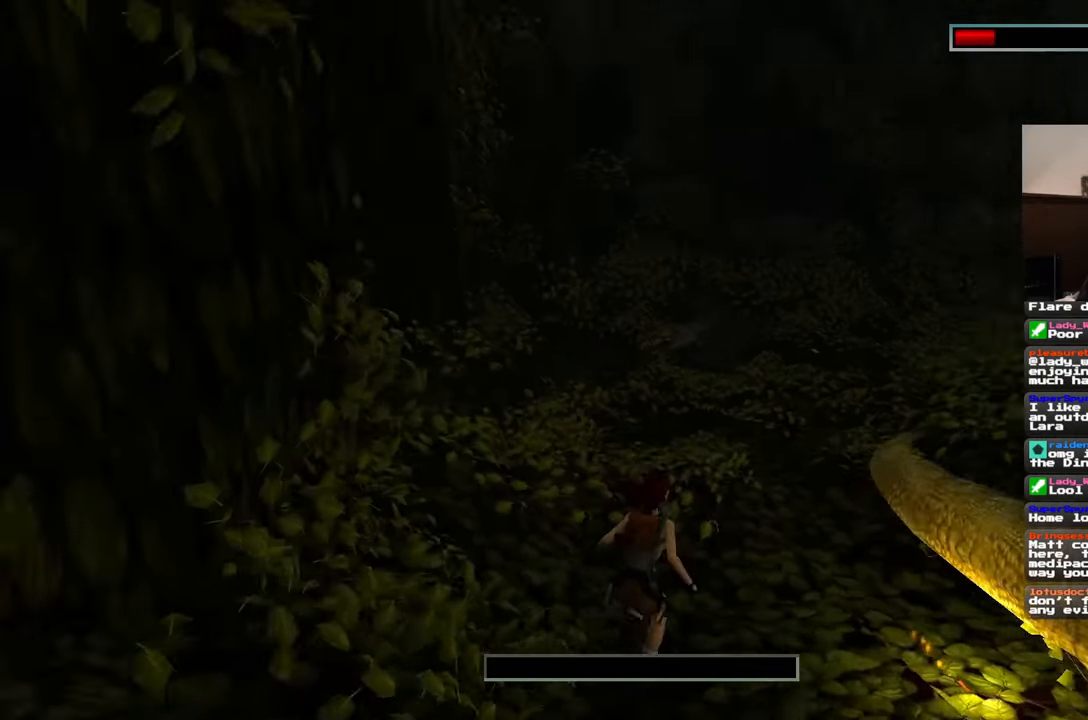
{"dt_ms": 1000, "buttons": ["R2"], "left_stick": "up-right", "right_stick": "center"}
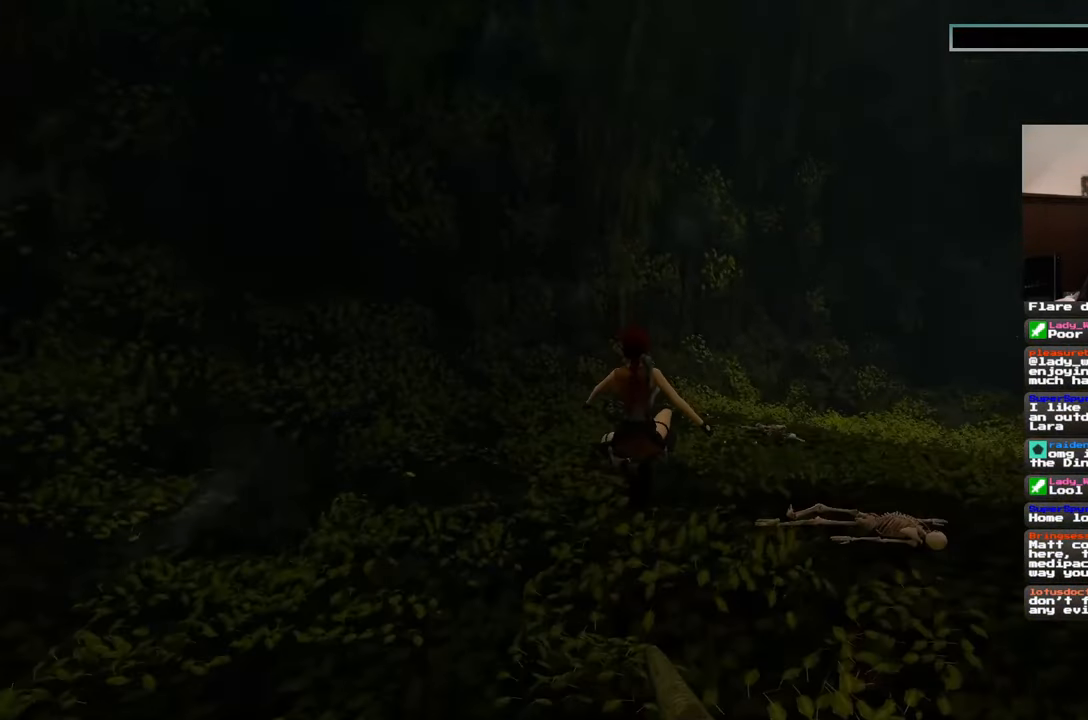
{"dt_ms": 500, "buttons": ["R2"], "left_stick": "up-right", "right_stick": "center", "events": []}
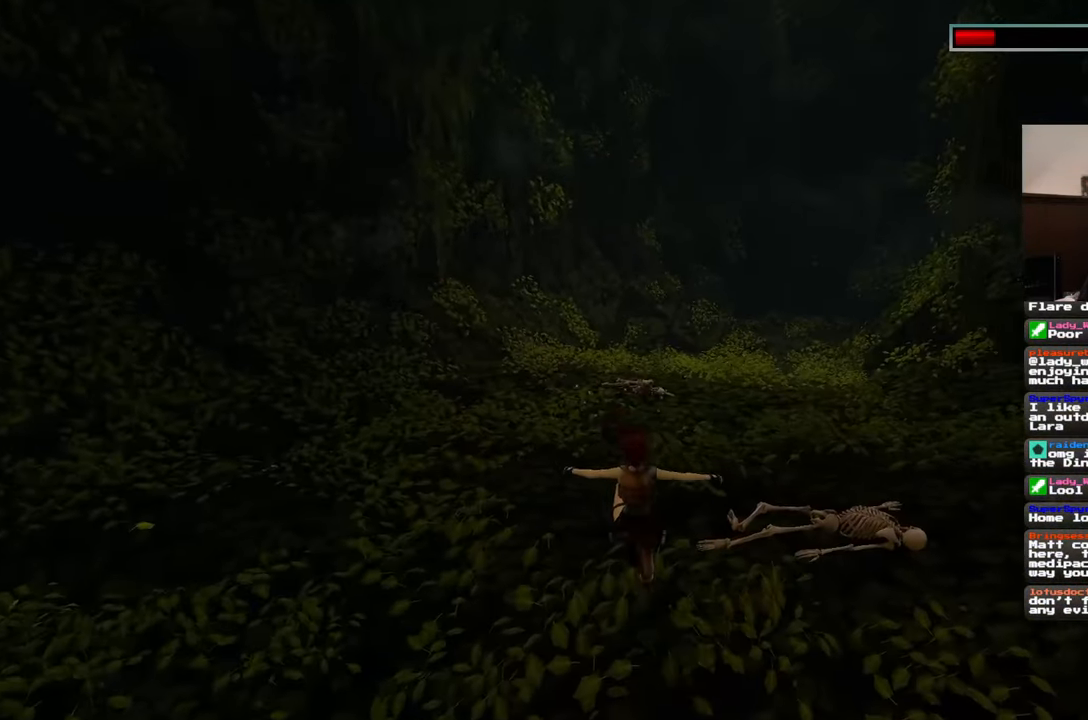
{"dt_ms": 500, "buttons": [], "left_stick": "up", "right_stick": "center"}
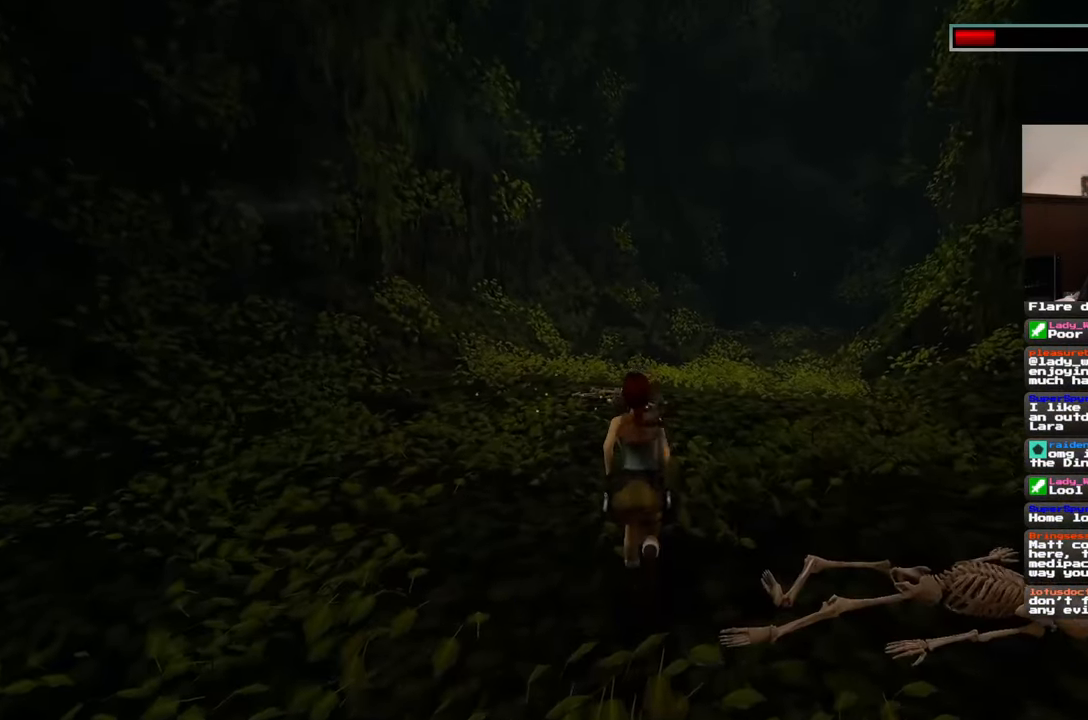
{"dt_ms": 500, "buttons": [], "left_stick": "up", "right_stick": "center"}
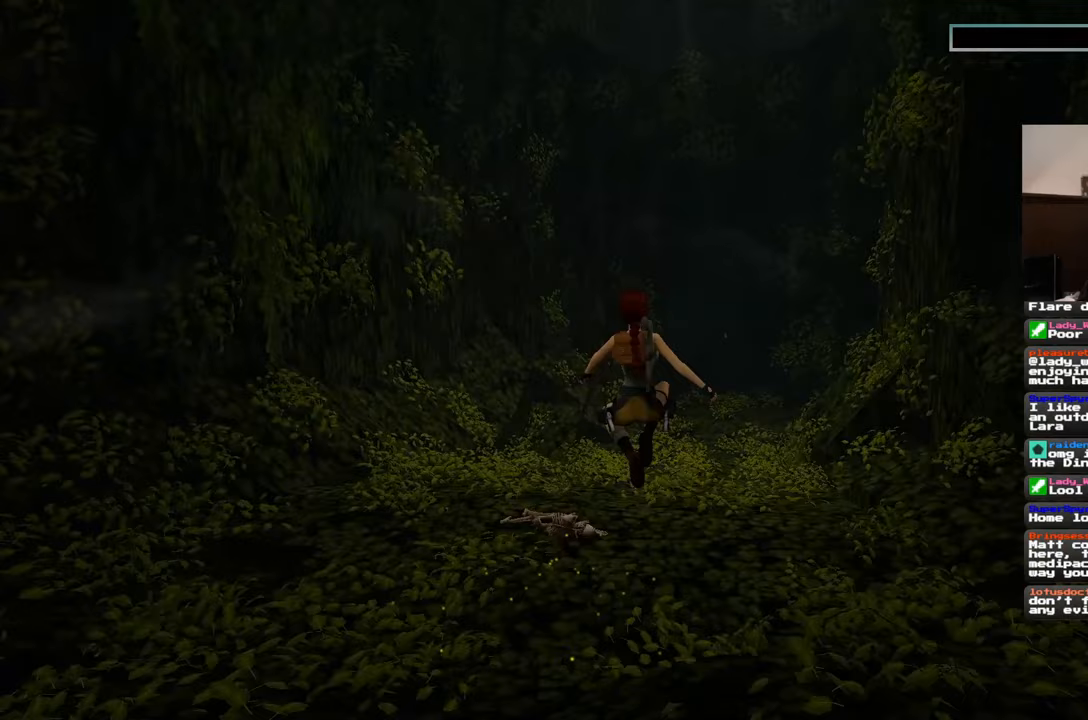
{"dt_ms": 500, "buttons": ["R2"], "left_stick": "up", "right_stick": "center"}